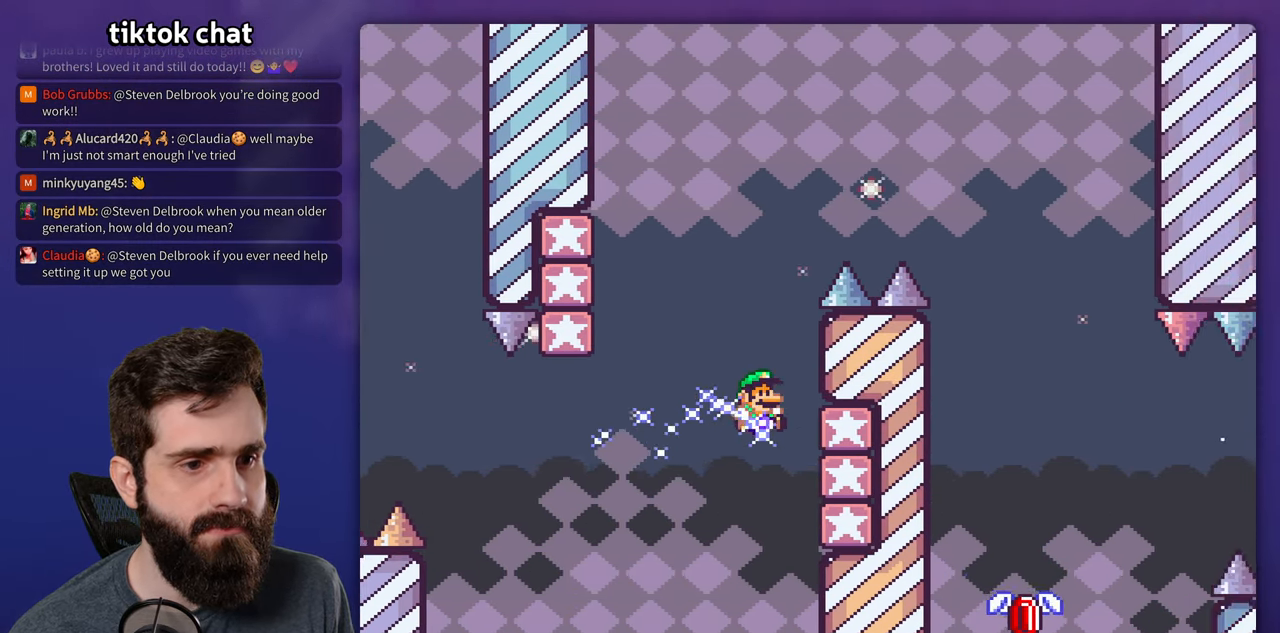
Gameplay with a controller (Nintendo layout); each line is a JSON object with the inputs held at the frame after it. "events" lists button and stick changes between this image and that frame as [ms after this image, input, new state], when the widget could be followed in between. Not read: A B DPAD_LEFT DPAD_RIGHT L3 R3.
{"buttons": ["Y"], "events": [[183, "DPAD_UP", "down"], [200, "DPAD_UP", "up"]]}
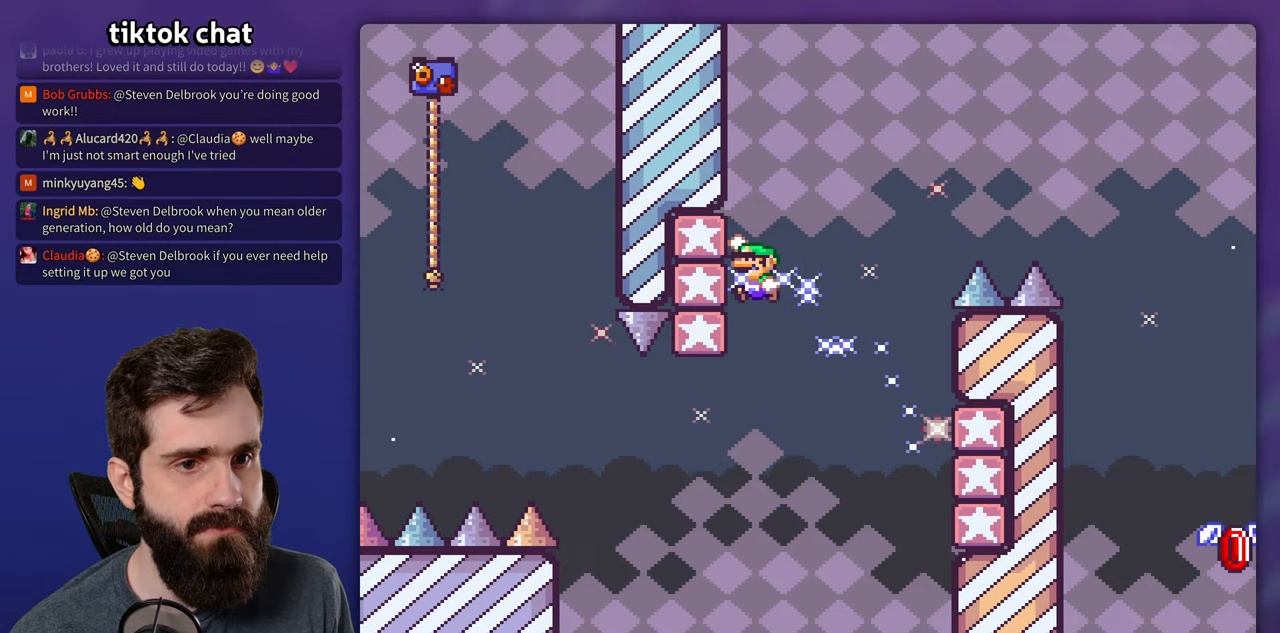
{"buttons": ["Y"], "events": []}
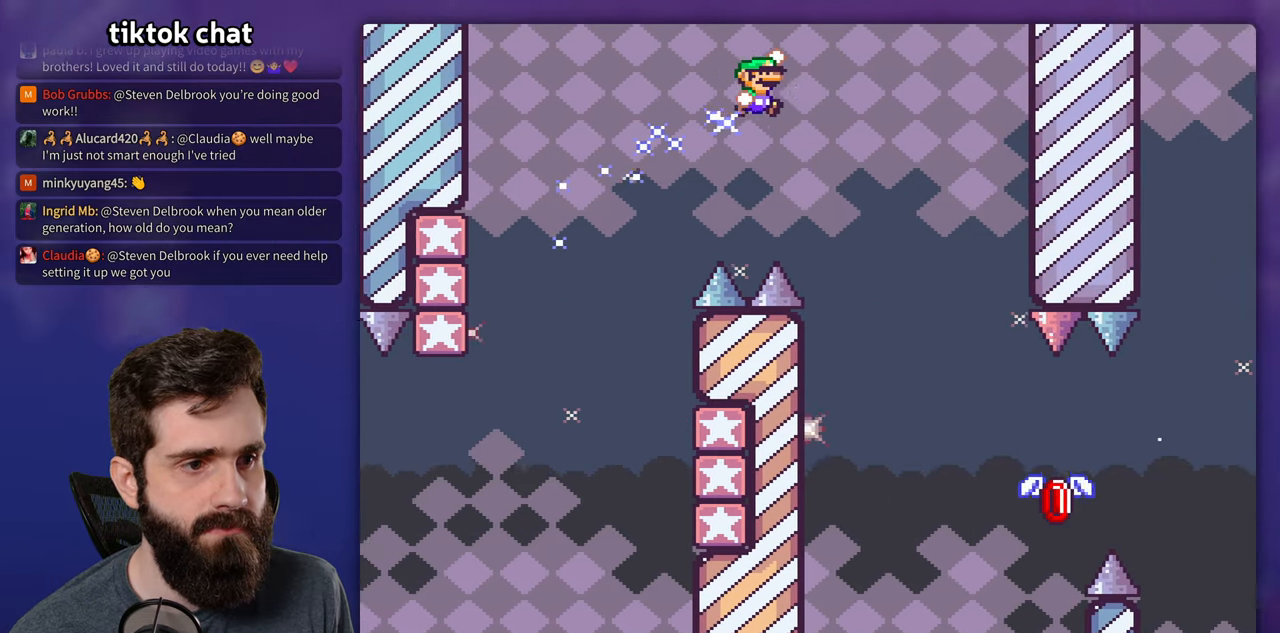
{"buttons": ["Y"], "events": []}
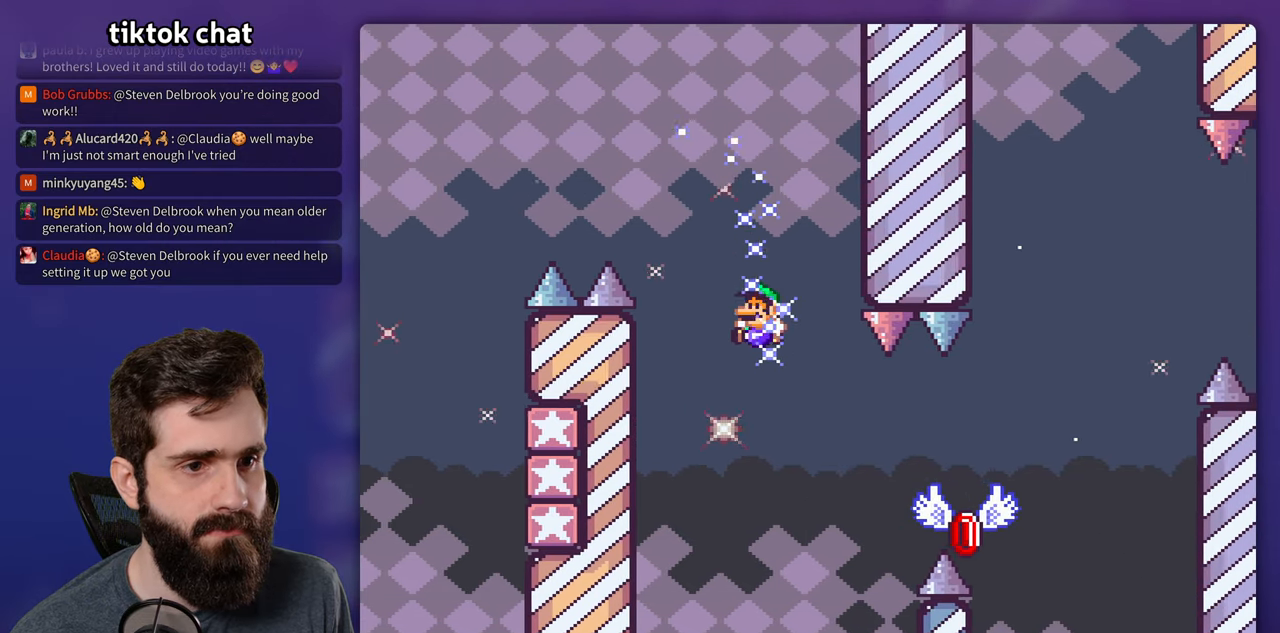
{"buttons": ["X"], "events": [[383, "X", "down"], [383, "Y", "up"]]}
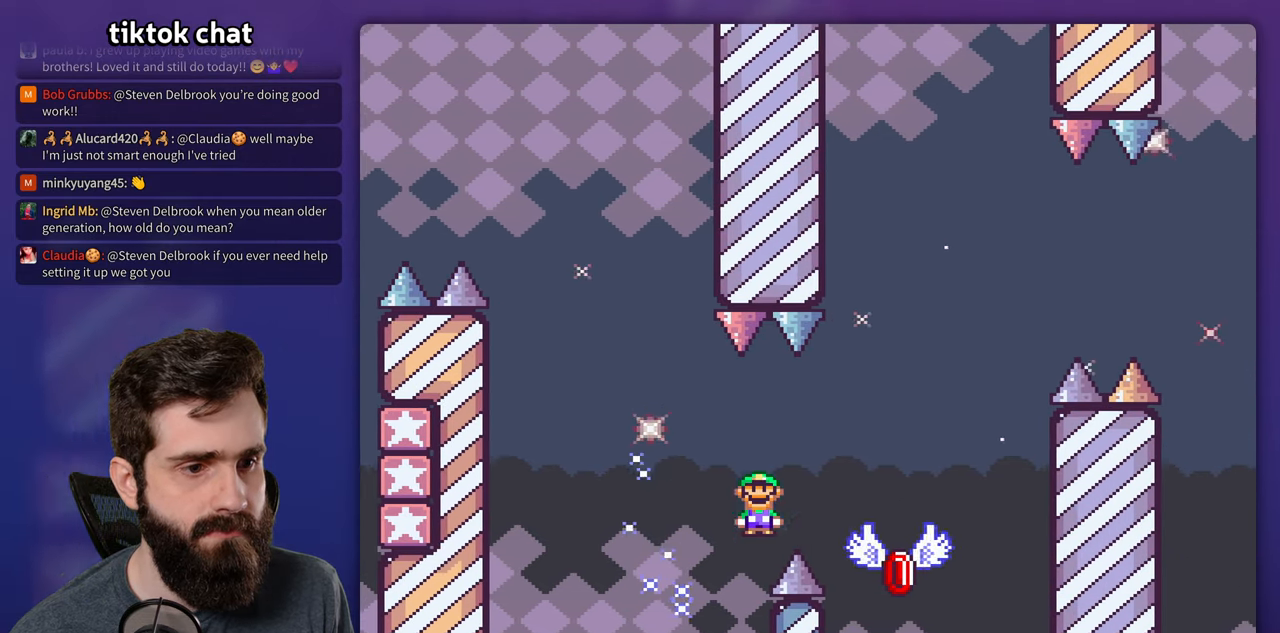
{"buttons": ["X"], "events": []}
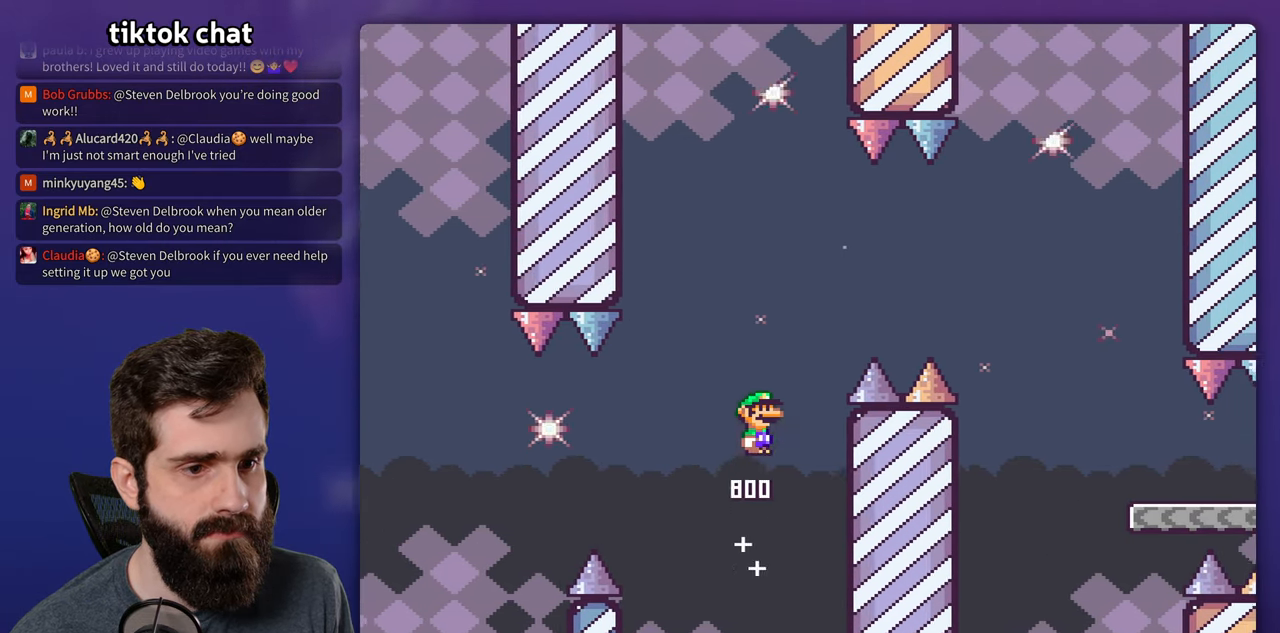
{"buttons": ["X"], "events": []}
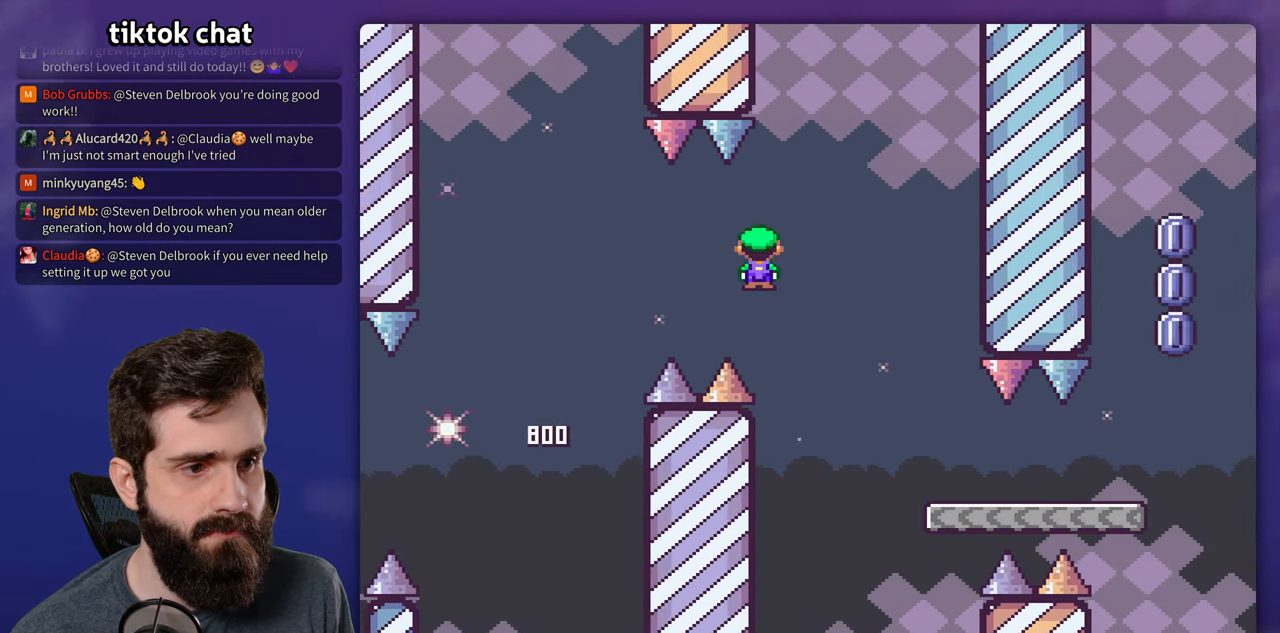
{"buttons": ["X"], "events": []}
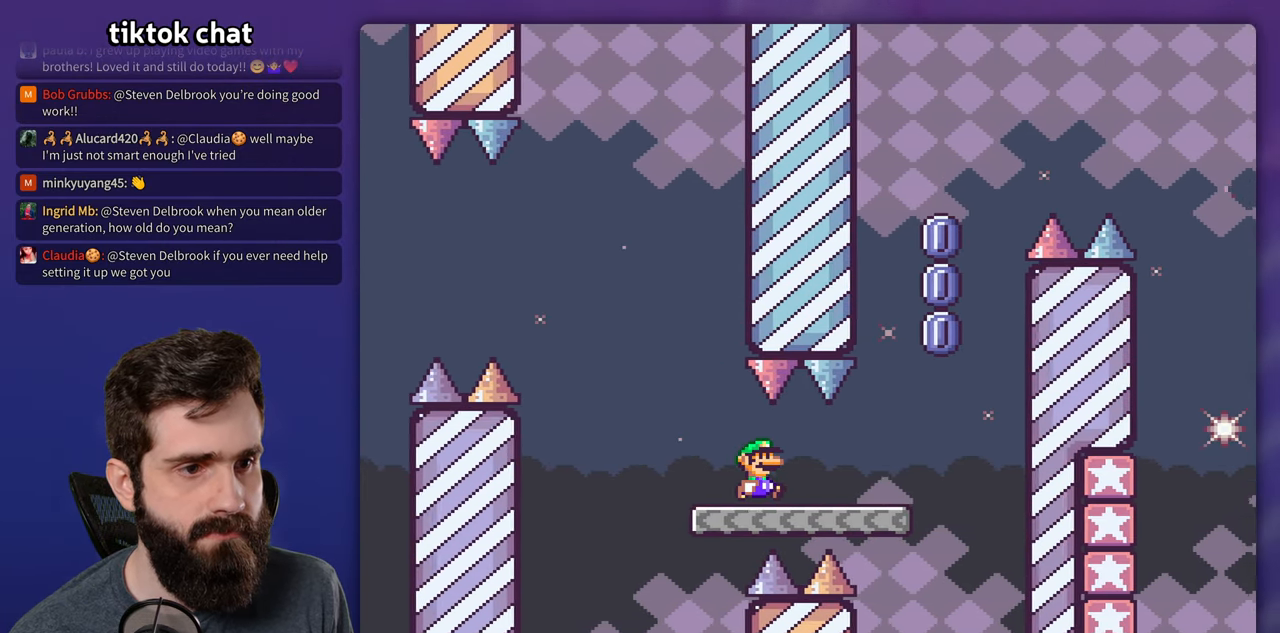
{"buttons": ["X"], "events": []}
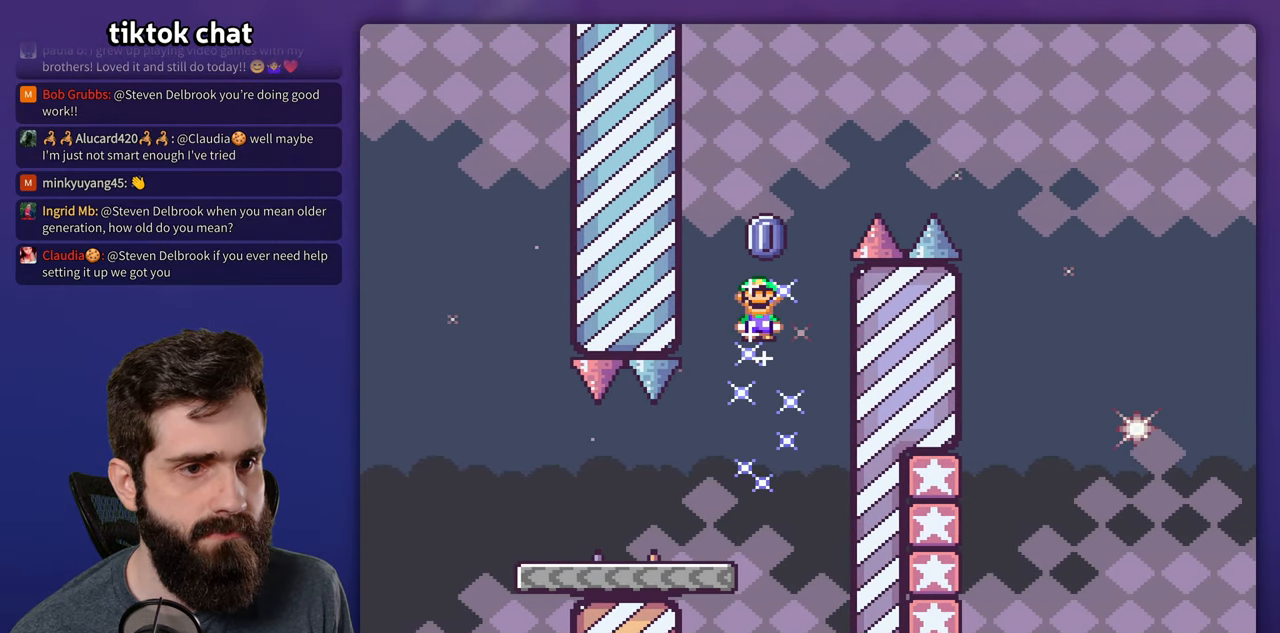
{"buttons": ["X"], "events": []}
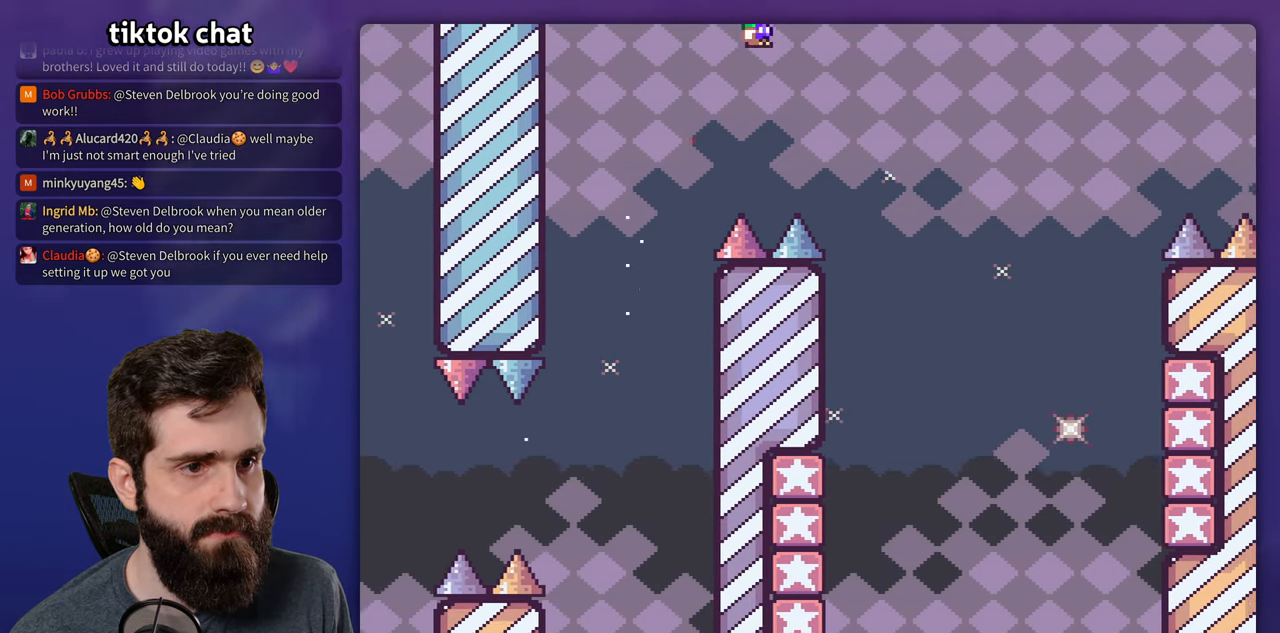
{"buttons": ["X"], "events": []}
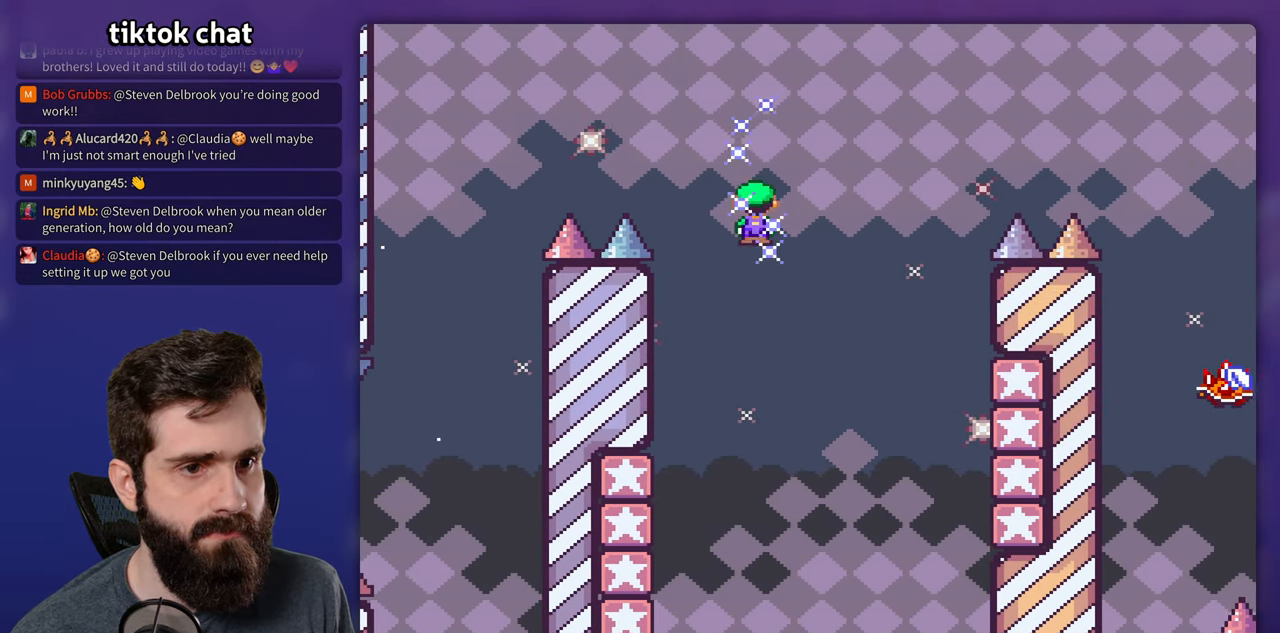
{"buttons": ["X"], "events": []}
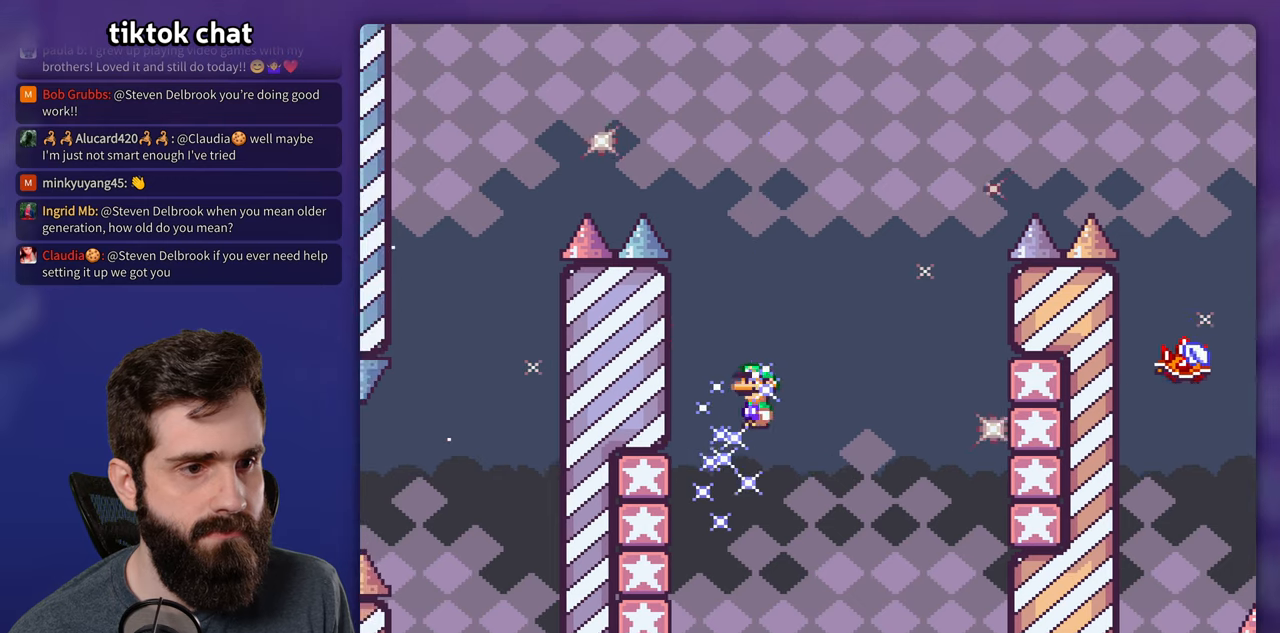
{"buttons": ["X"], "events": []}
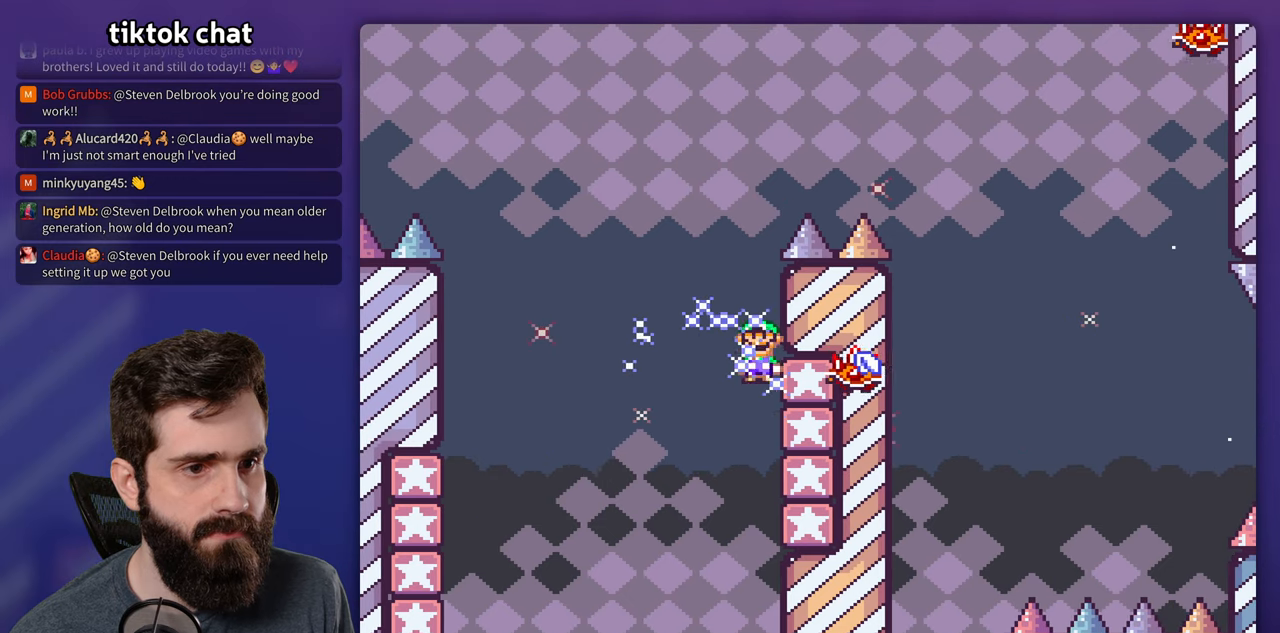
{"buttons": ["X"], "events": []}
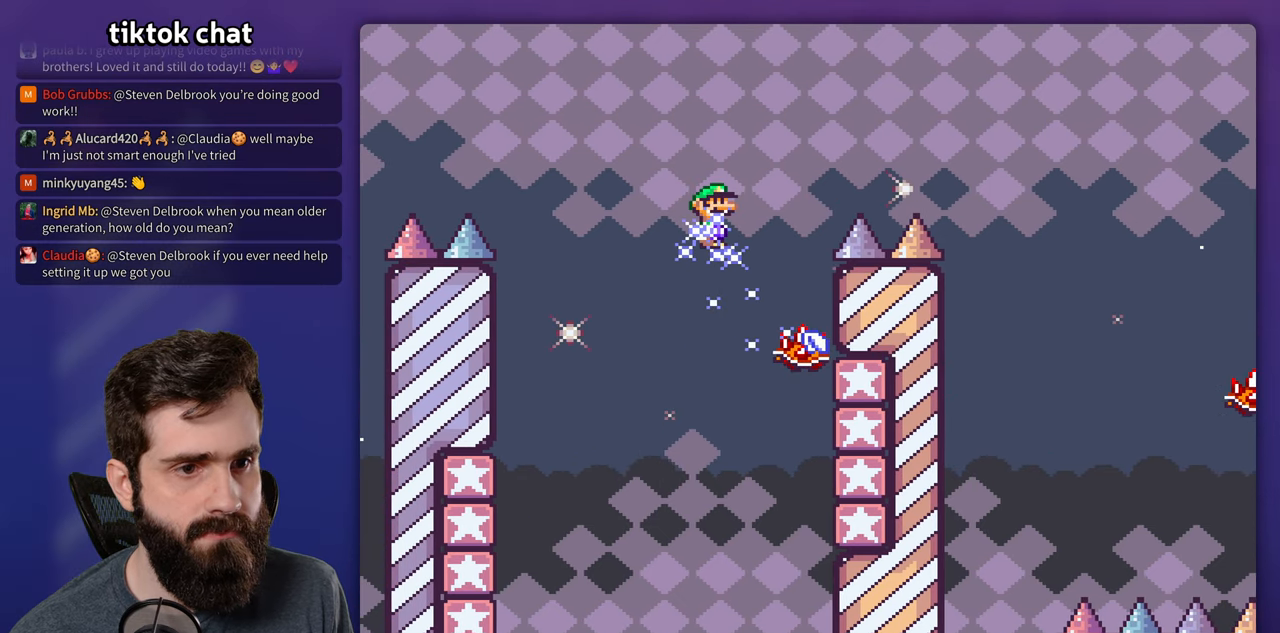
{"buttons": ["X"], "events": []}
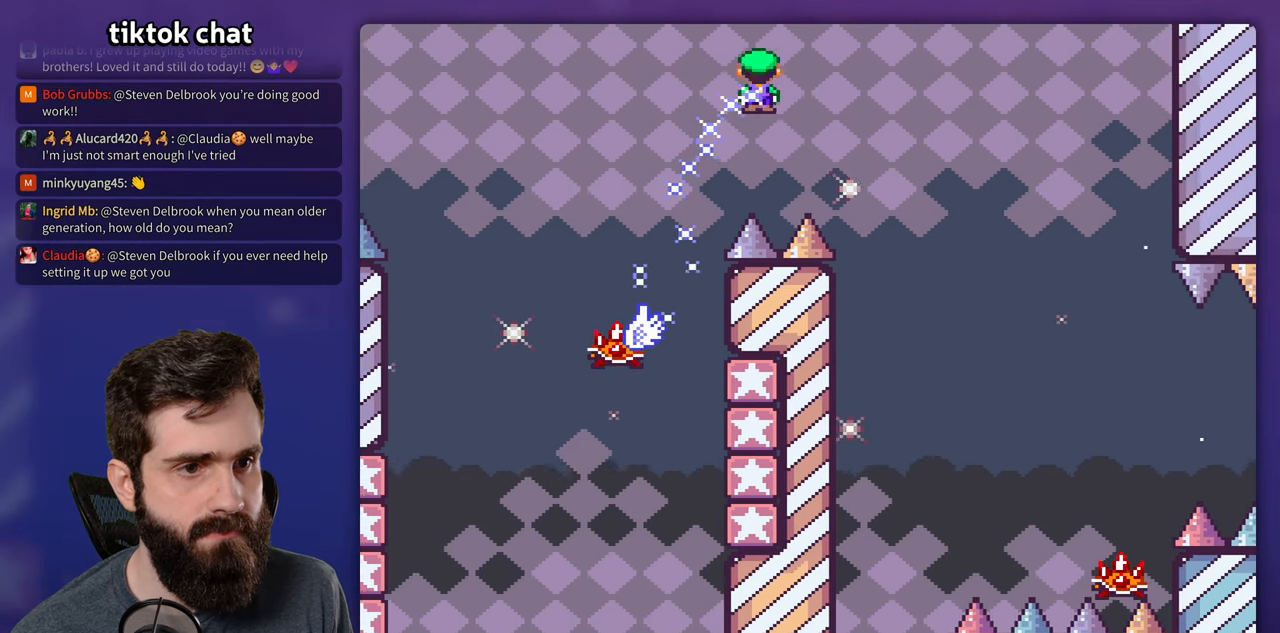
{"buttons": ["X"], "events": []}
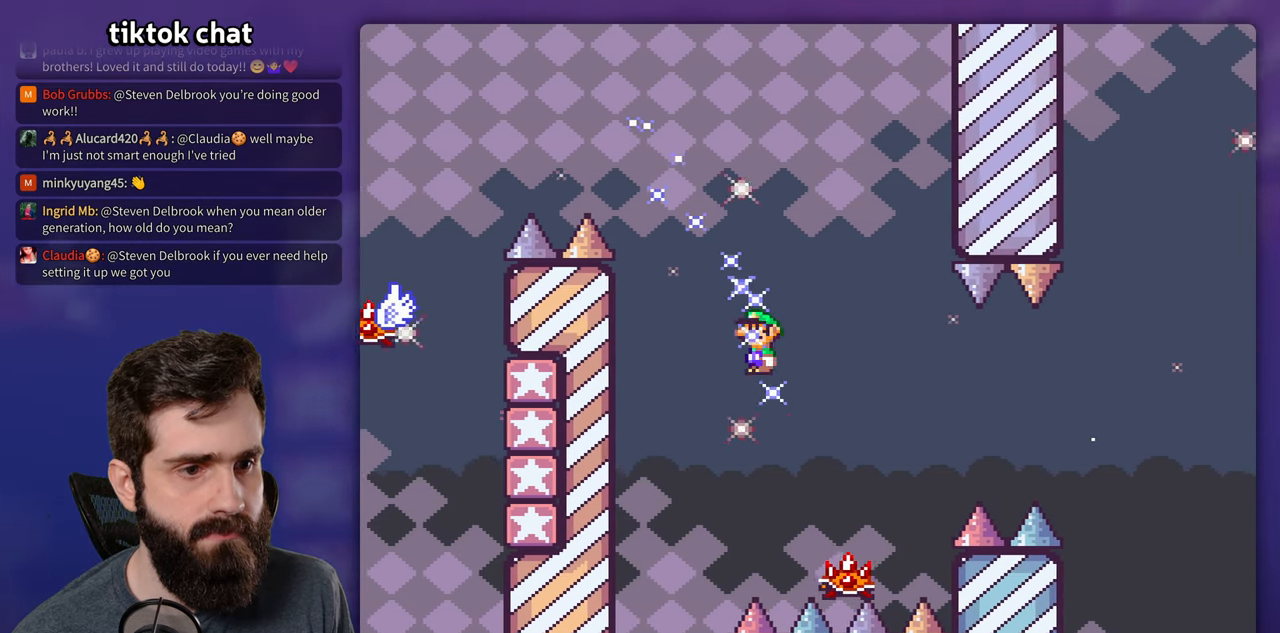
{"buttons": ["X"], "events": []}
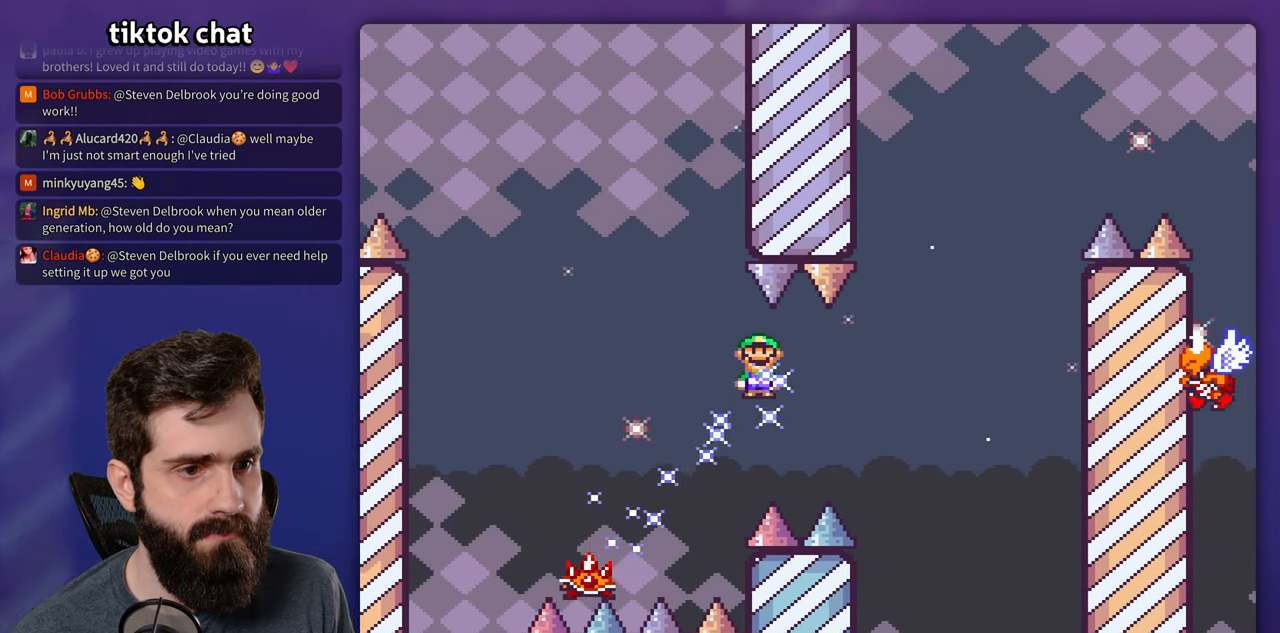
{"buttons": ["Y"], "events": [[383, "Y", "down"], [417, "X", "up"]]}
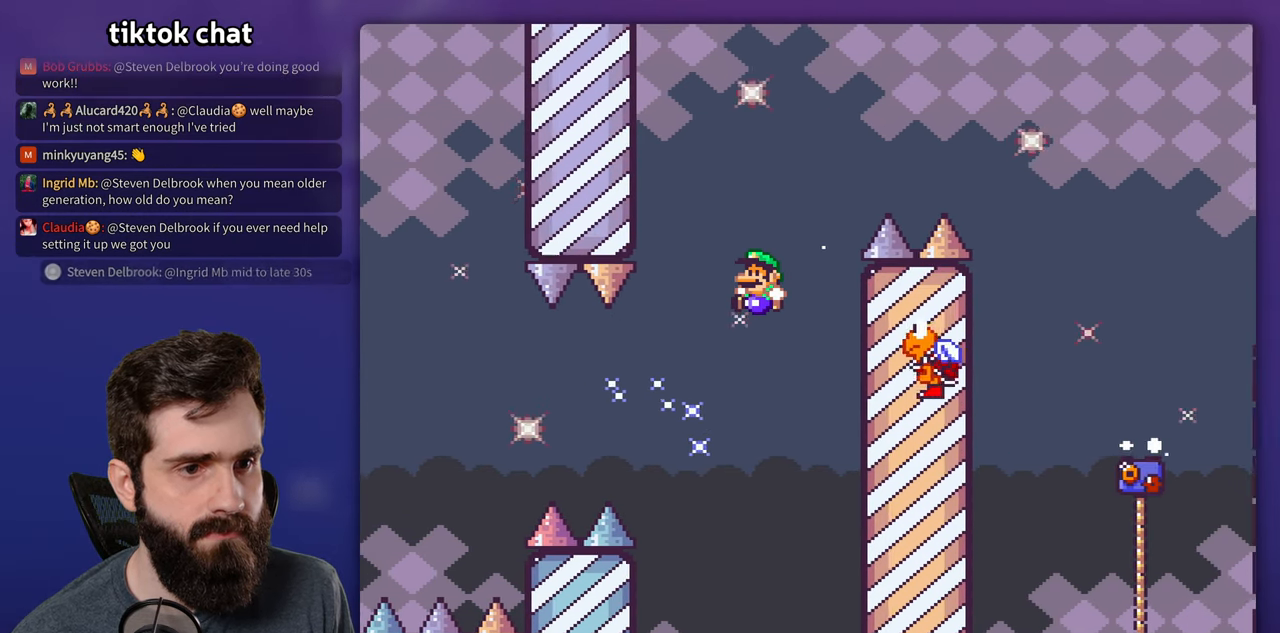
{"buttons": ["Y"], "events": []}
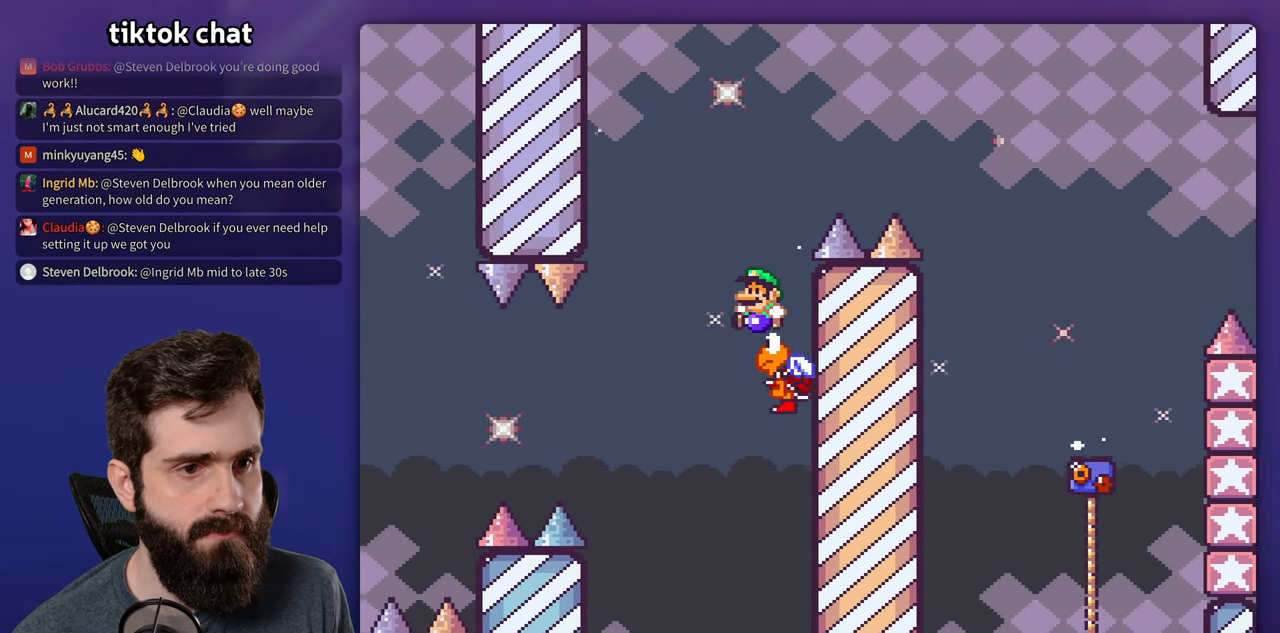
{"buttons": ["Y"], "events": [[133, "DPAD_UP", "down"], [167, "DPAD_UP", "up"]]}
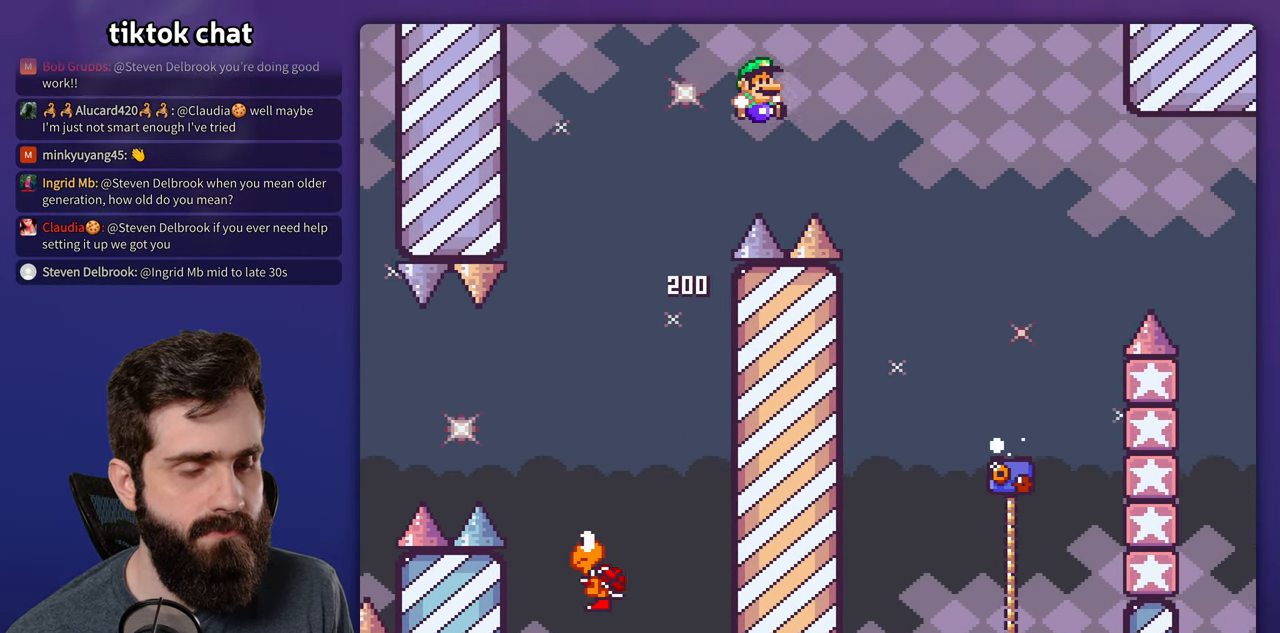
{"buttons": ["Y", "DPAD_UP"], "events": [[500, "DPAD_UP", "down"]]}
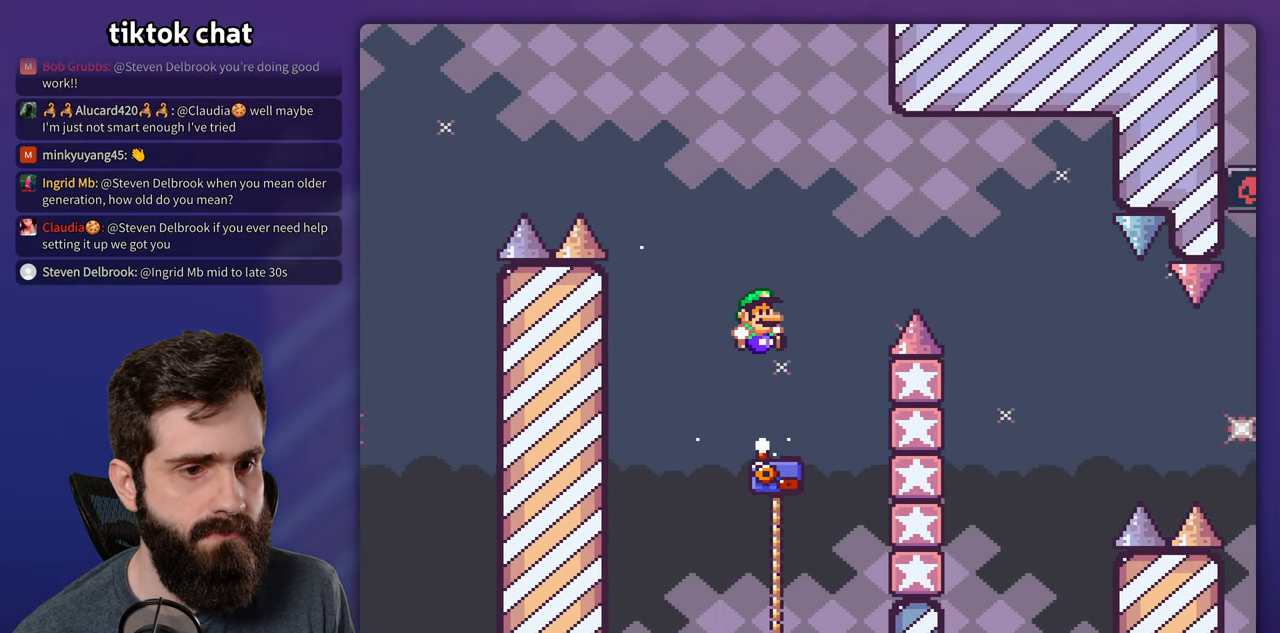
{"buttons": ["Y"], "events": [[450, "DPAD_UP", "up"]]}
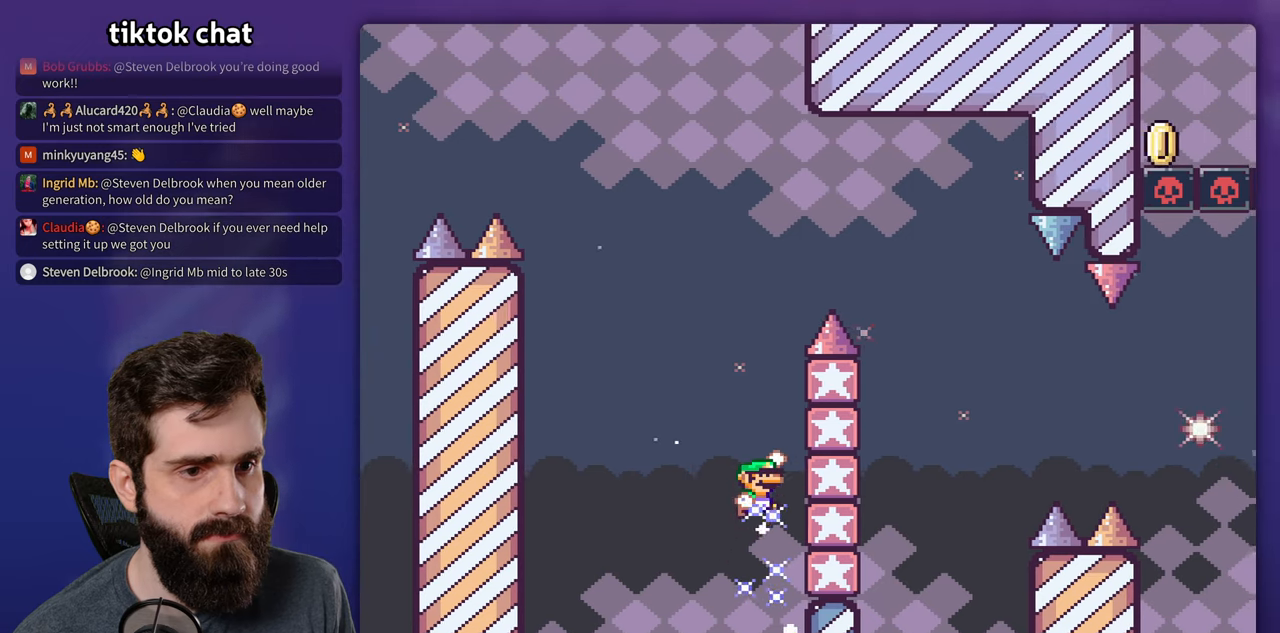
{"buttons": ["Y"], "events": []}
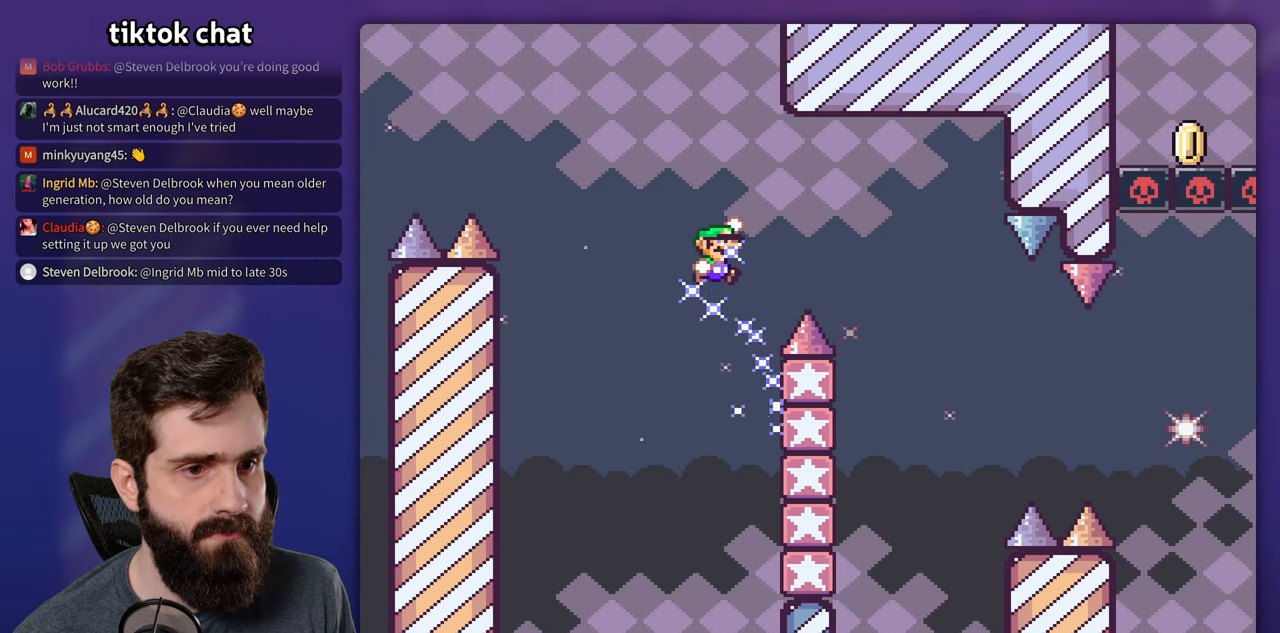
{"buttons": ["Y"], "events": []}
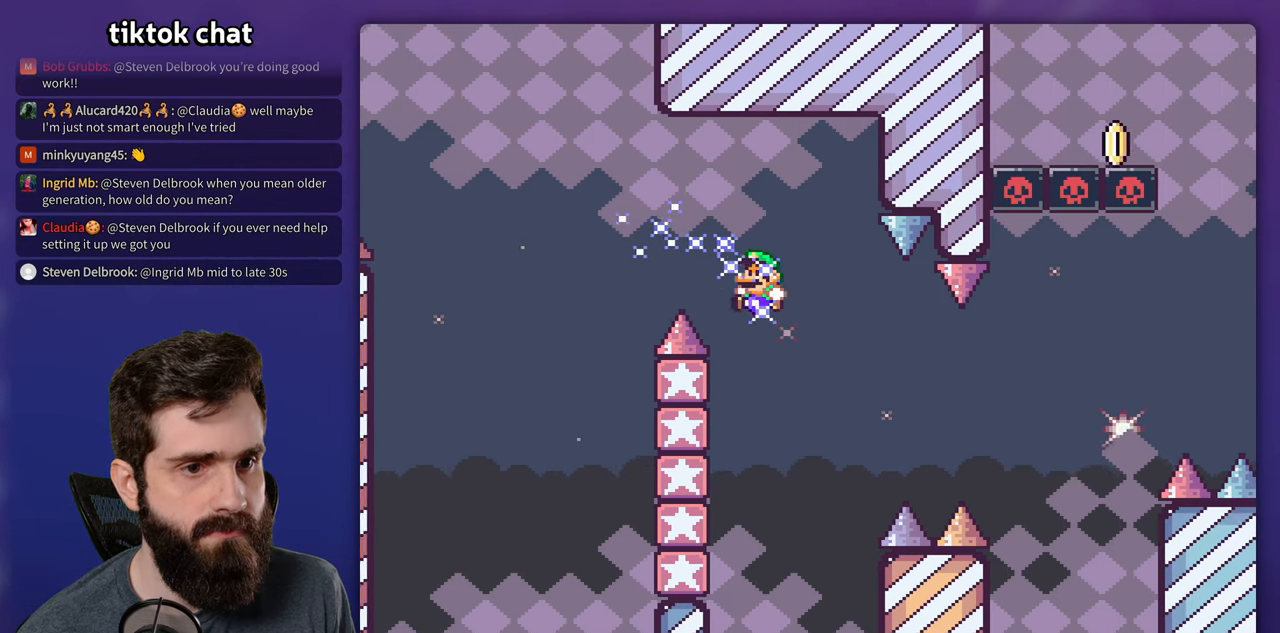
{"buttons": ["Y"], "events": []}
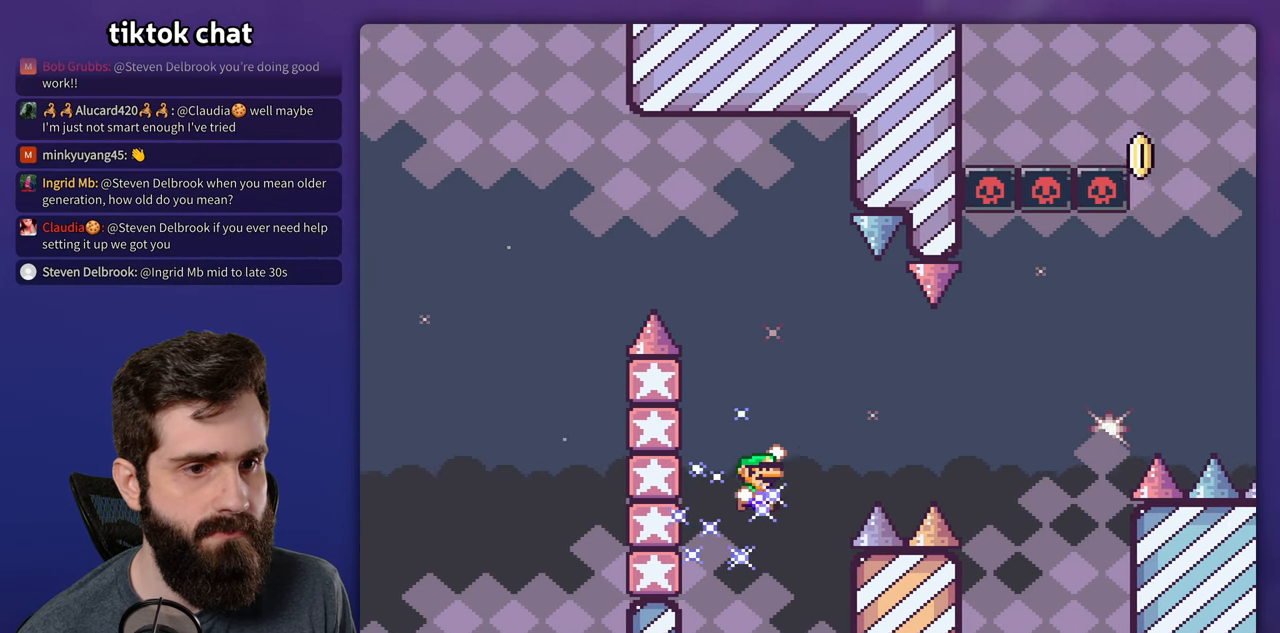
{"buttons": ["X"], "events": [[484, "X", "down"], [484, "Y", "up"]]}
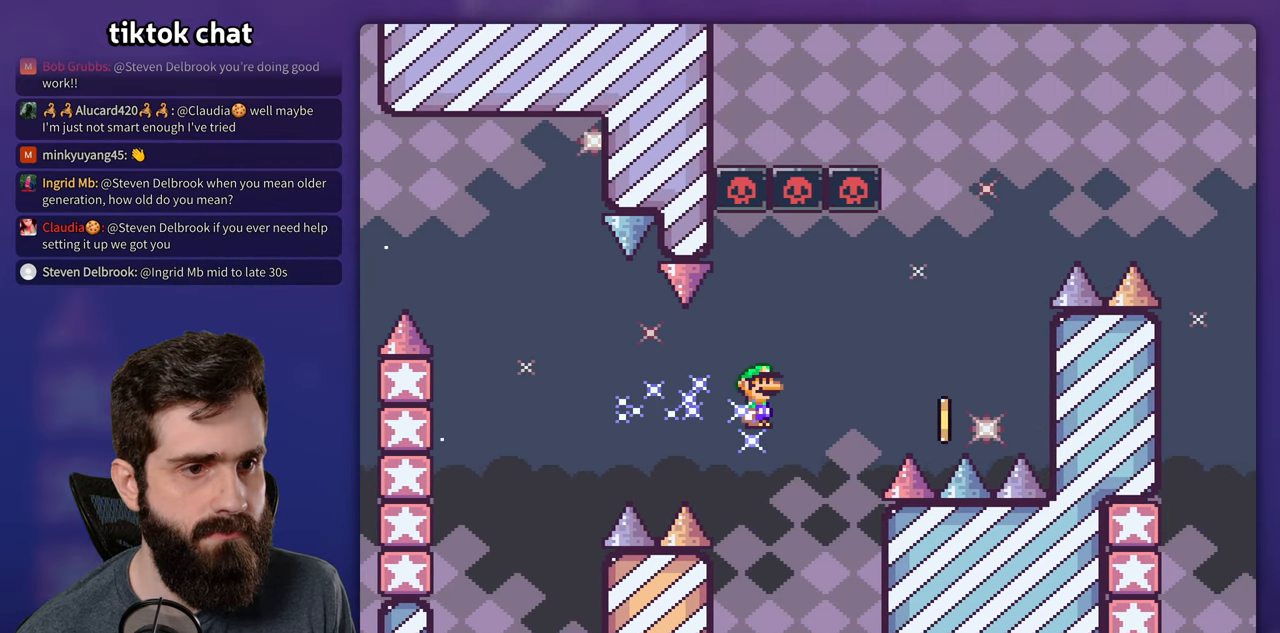
{"buttons": ["X"], "events": []}
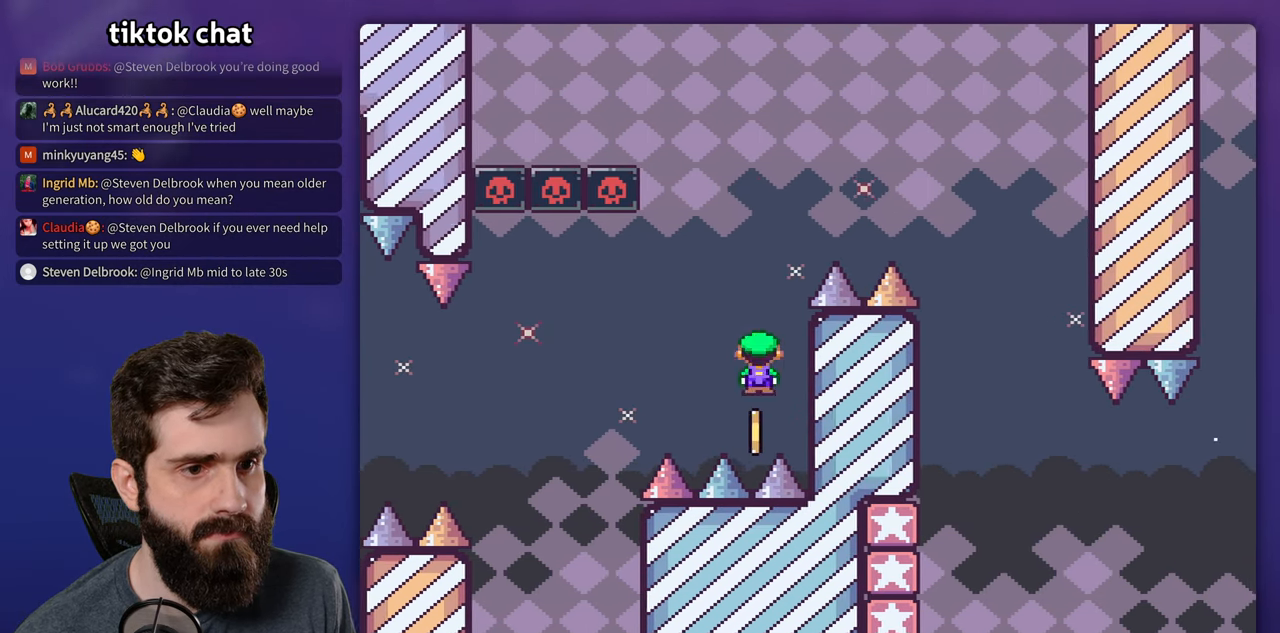
{"buttons": ["X"], "events": []}
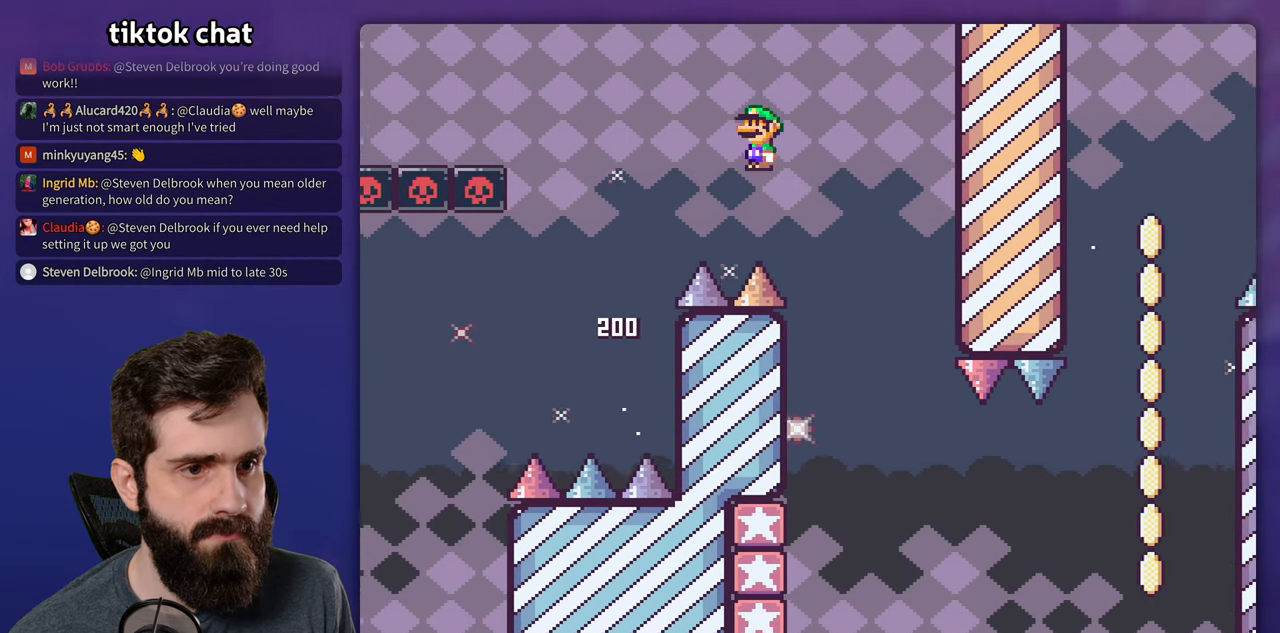
{"buttons": ["X"], "events": [[184, "DPAD_DOWN", "down"], [234, "DPAD_DOWN", "up"]]}
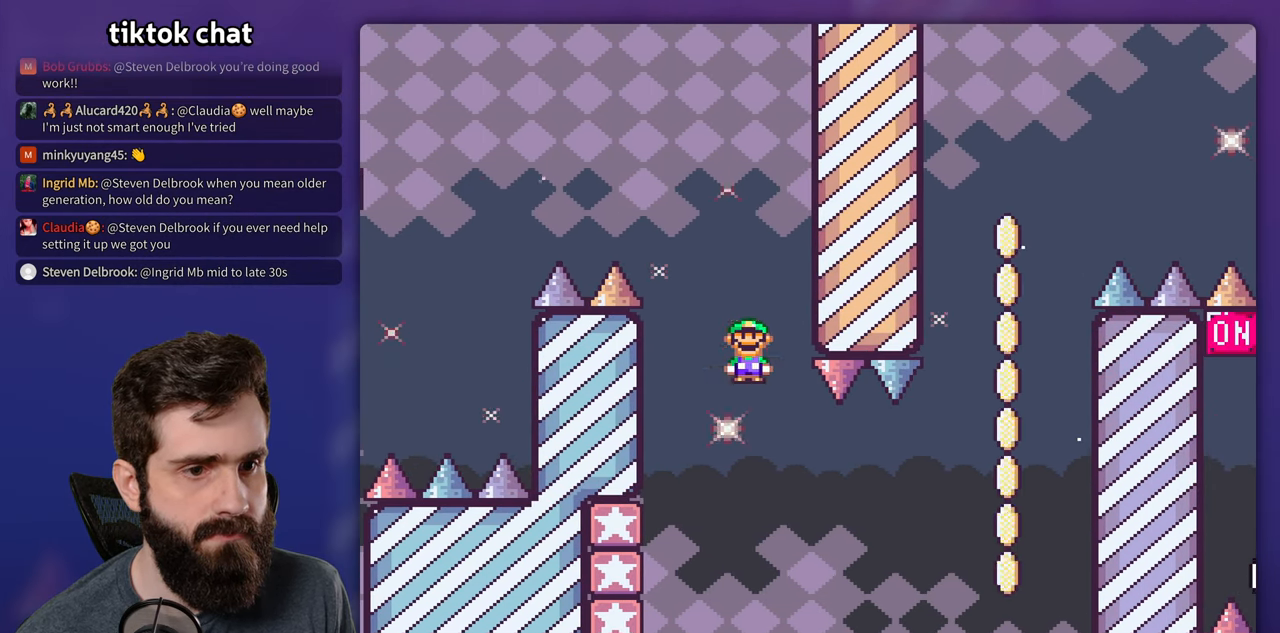
{"buttons": ["Y"], "events": [[434, "Y", "down"], [467, "X", "up"]]}